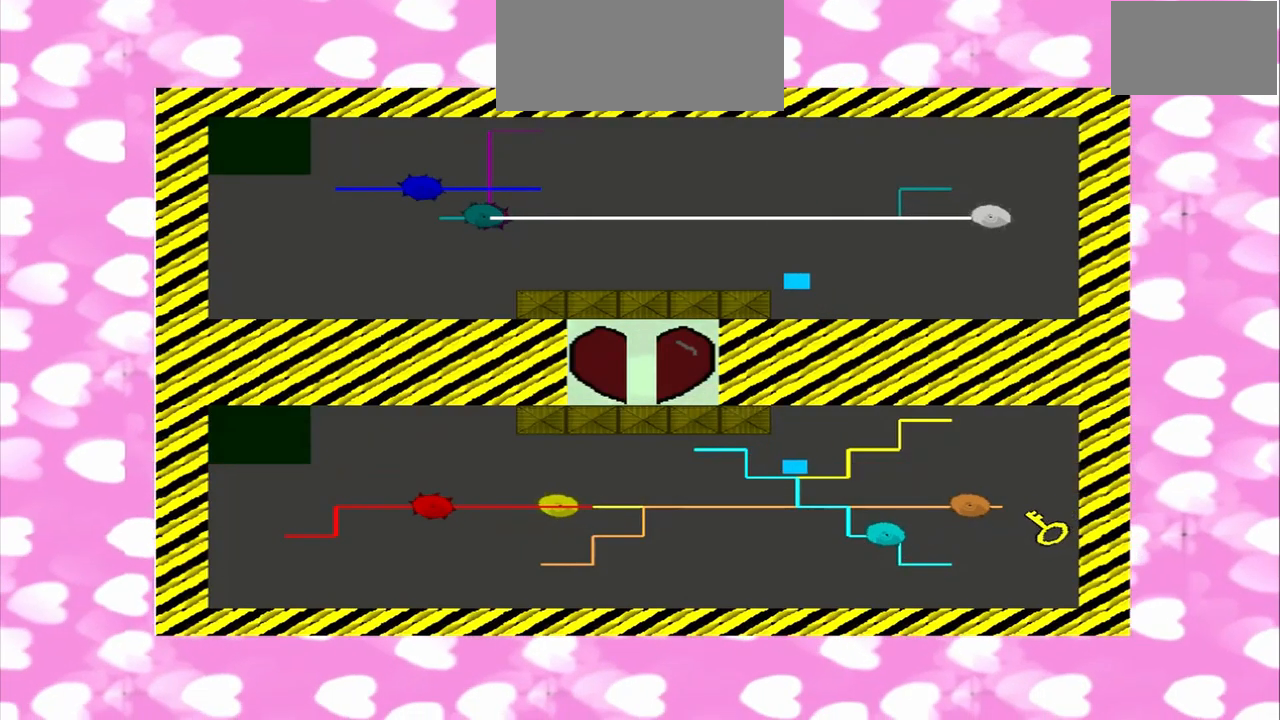
Gameplay with a controller (PlayStation layout); each line is a JSON object with the inputs held at the frame after it (dt_ms = milliseconds from this image to that frame). "events" lists button and stick changes between this image and that frame as [ms after this image, input, new state], when the widget could be followed in between. Not read: L3 R3.
{"dt_ms": 500, "buttons": [], "left_stick": "center", "right_stick": "down", "events": [[292, "left_stick", "center"]]}
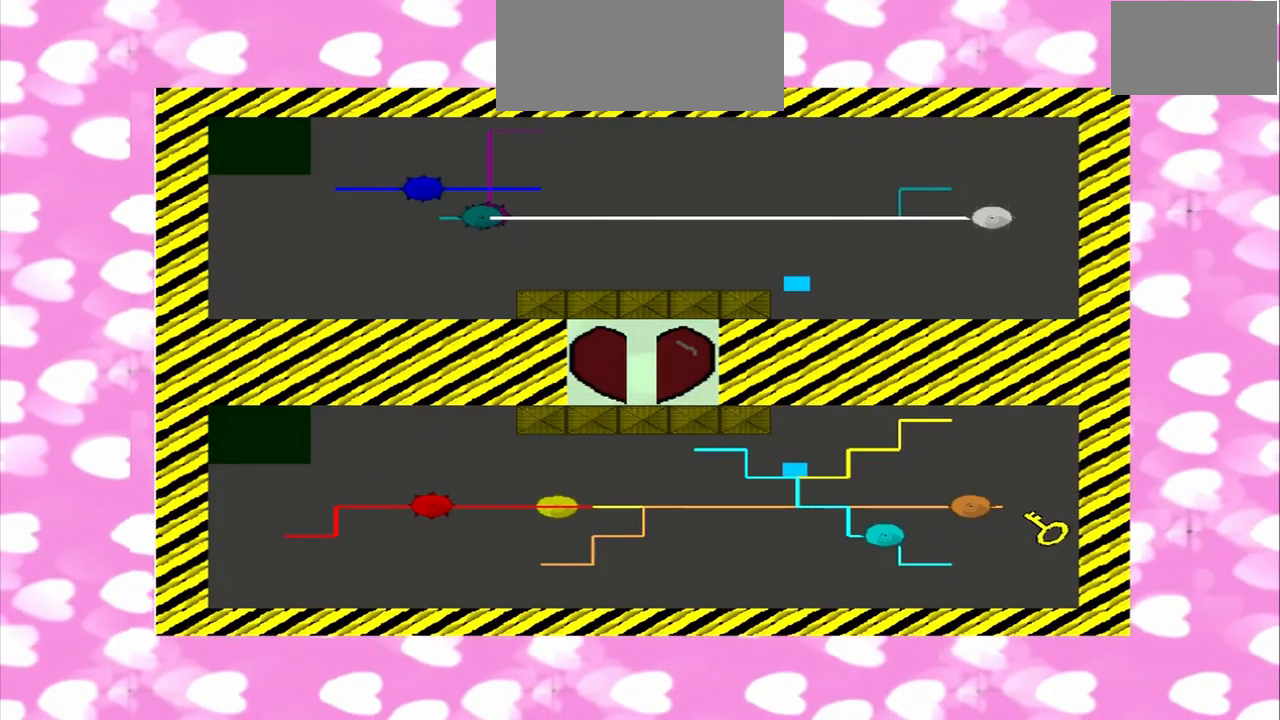
{"dt_ms": 500, "buttons": [], "left_stick": "up", "right_stick": "right"}
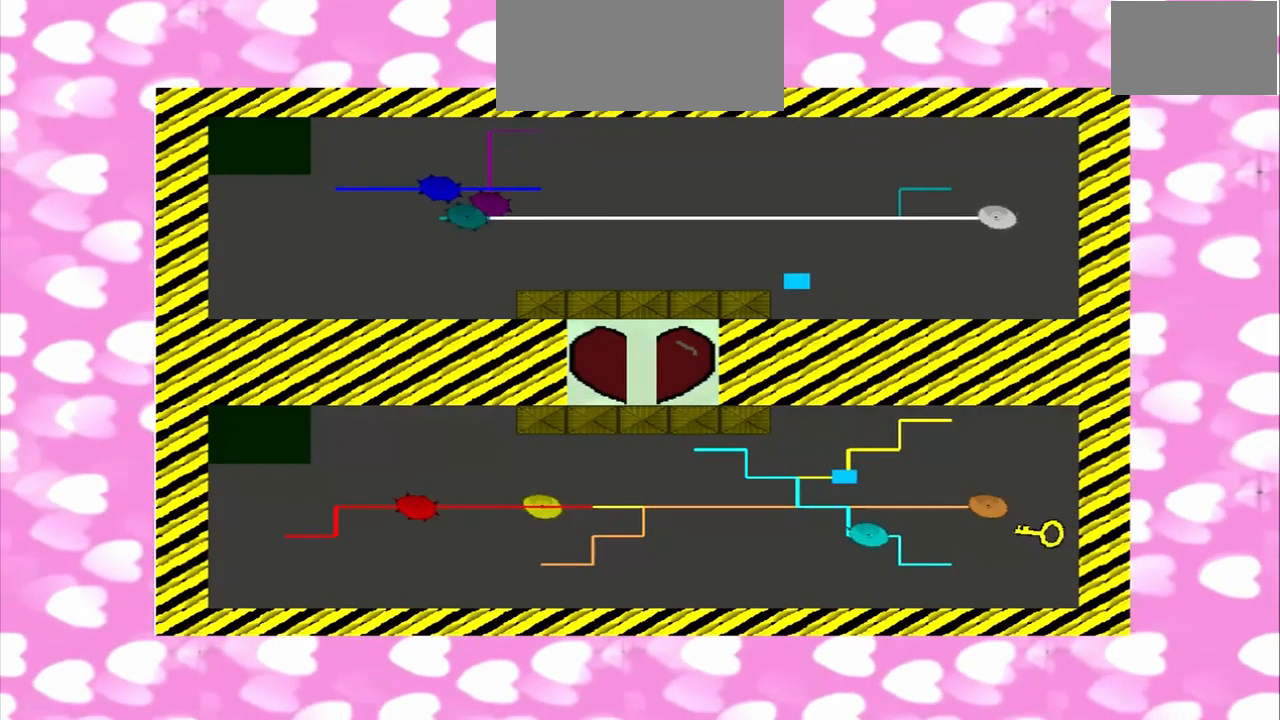
{"dt_ms": 500, "buttons": [], "left_stick": "up", "right_stick": "right", "events": []}
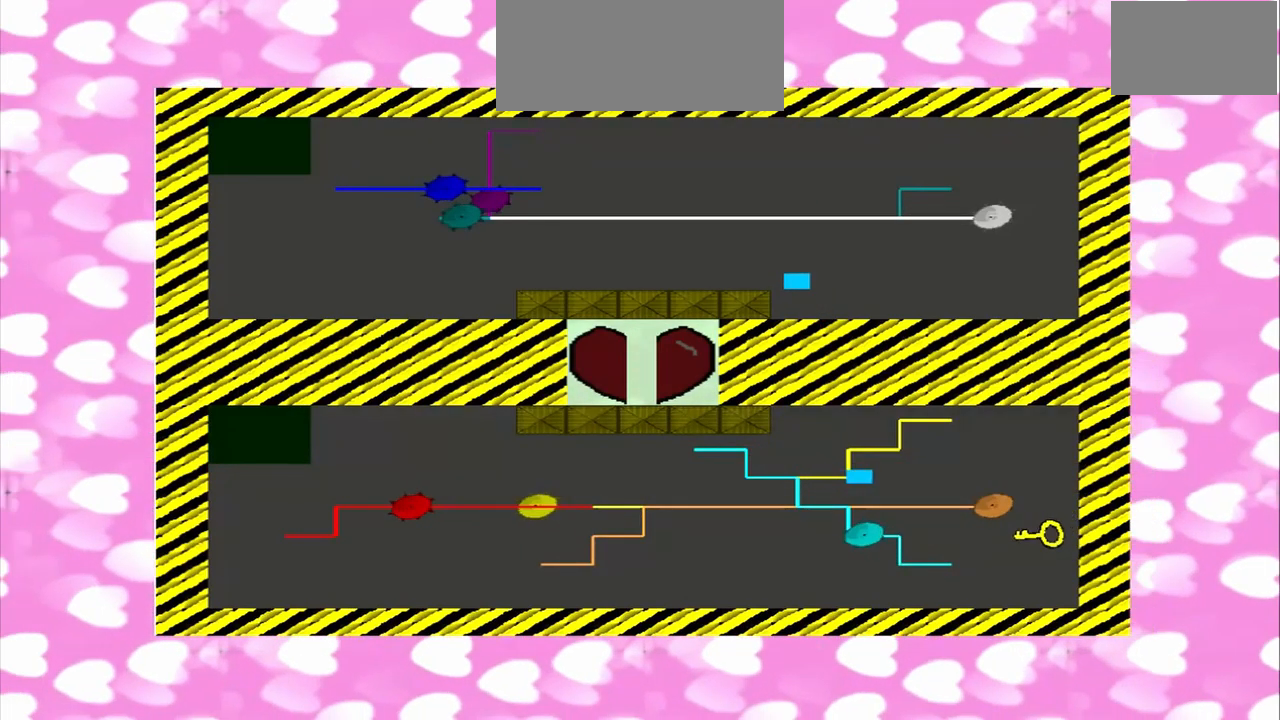
{"dt_ms": 500, "buttons": [], "left_stick": "up", "right_stick": "right"}
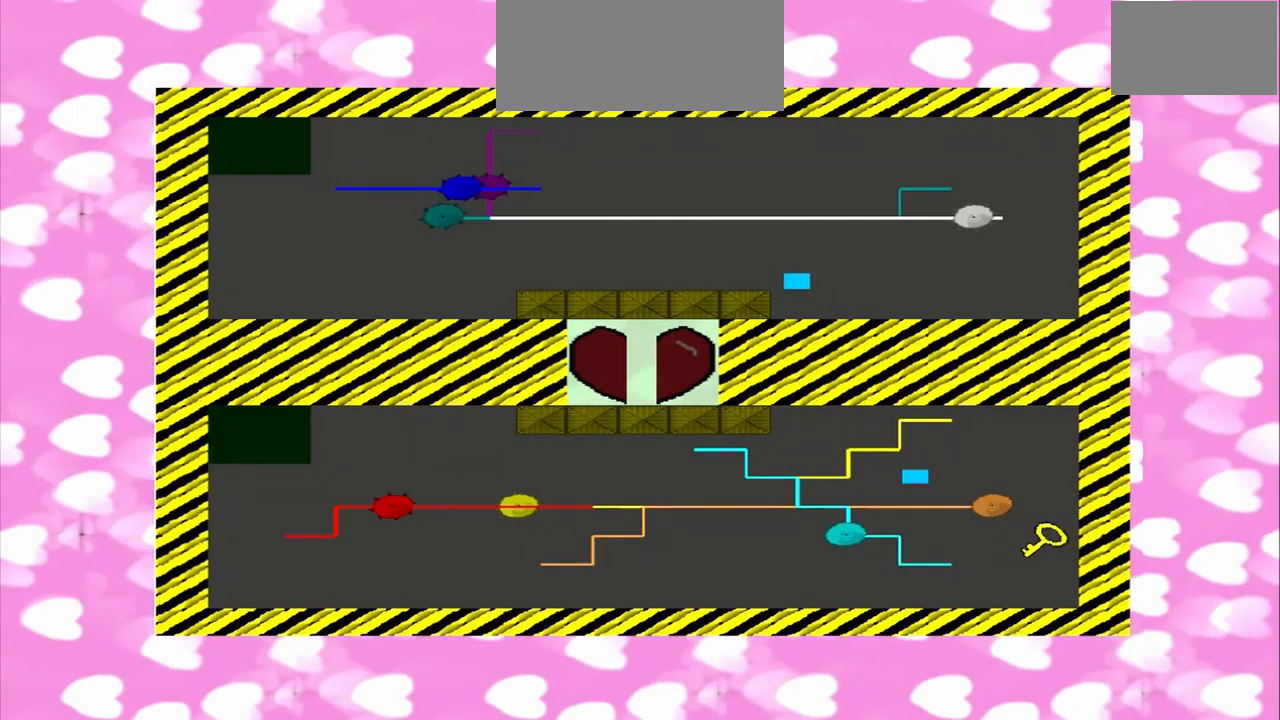
{"dt_ms": 541, "buttons": [], "left_stick": "center", "right_stick": "right", "events": [[333, "left_stick", "center"]]}
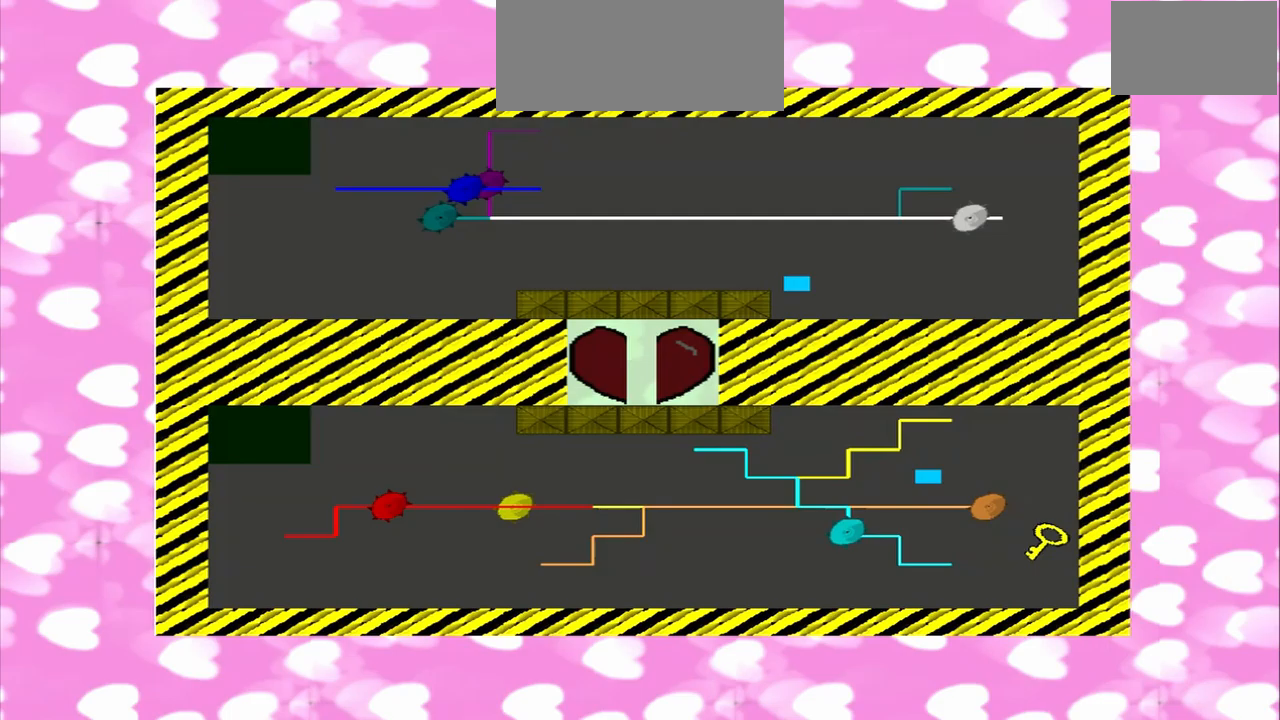
{"dt_ms": 1000, "buttons": [], "left_stick": "center", "right_stick": "up-right"}
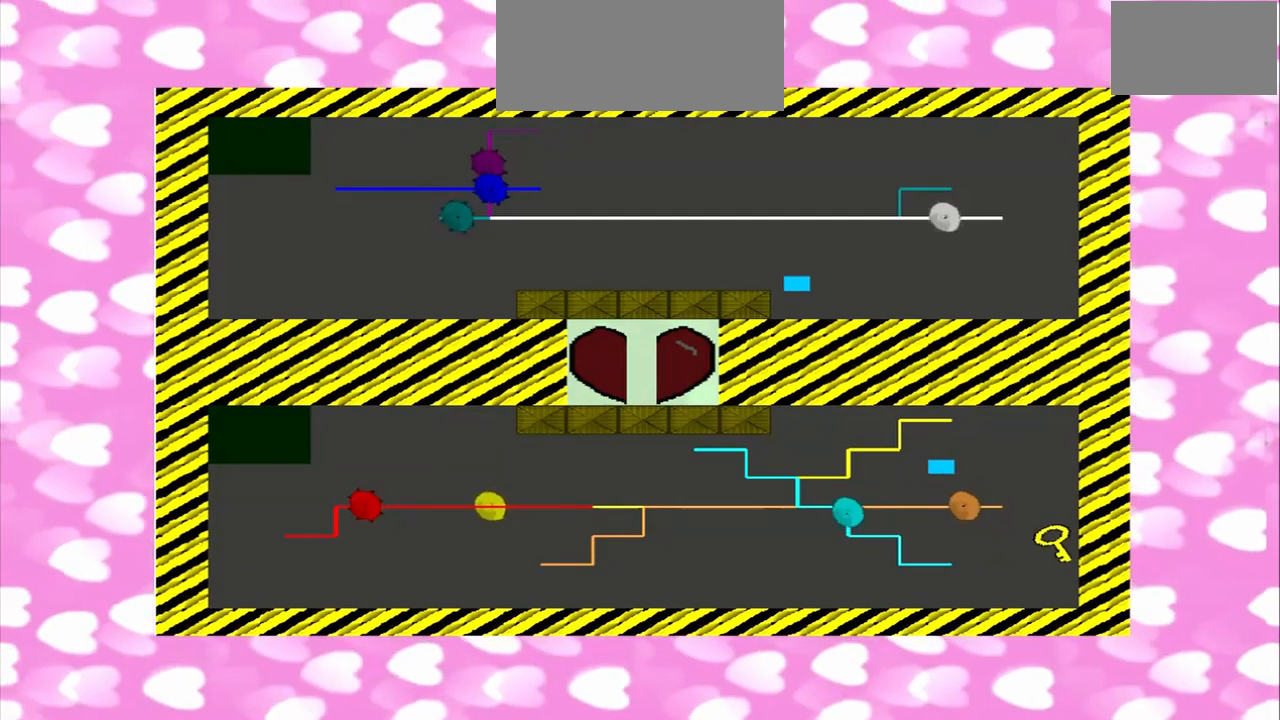
{"dt_ms": 500, "buttons": [], "left_stick": "up", "right_stick": "down-right", "events": [[84, "left_stick", "up"], [84, "right_stick", "down-right"]]}
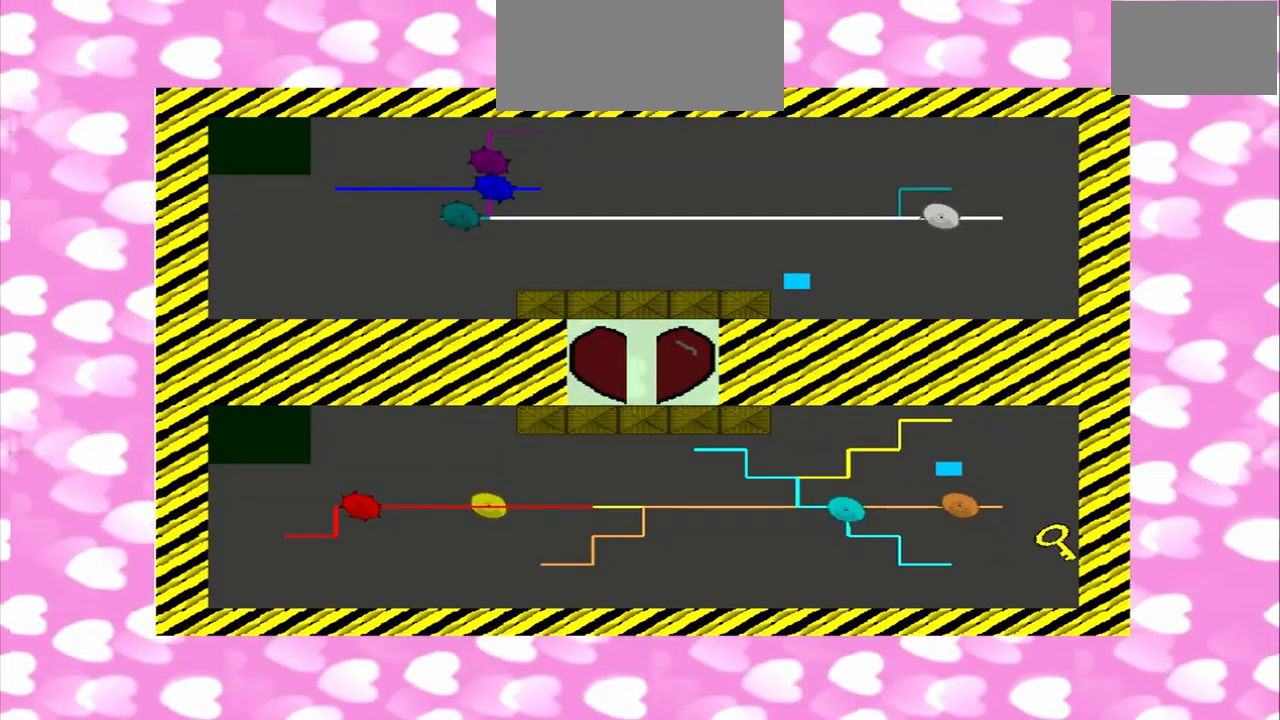
{"dt_ms": 1000, "buttons": [], "left_stick": "up", "right_stick": "down-right"}
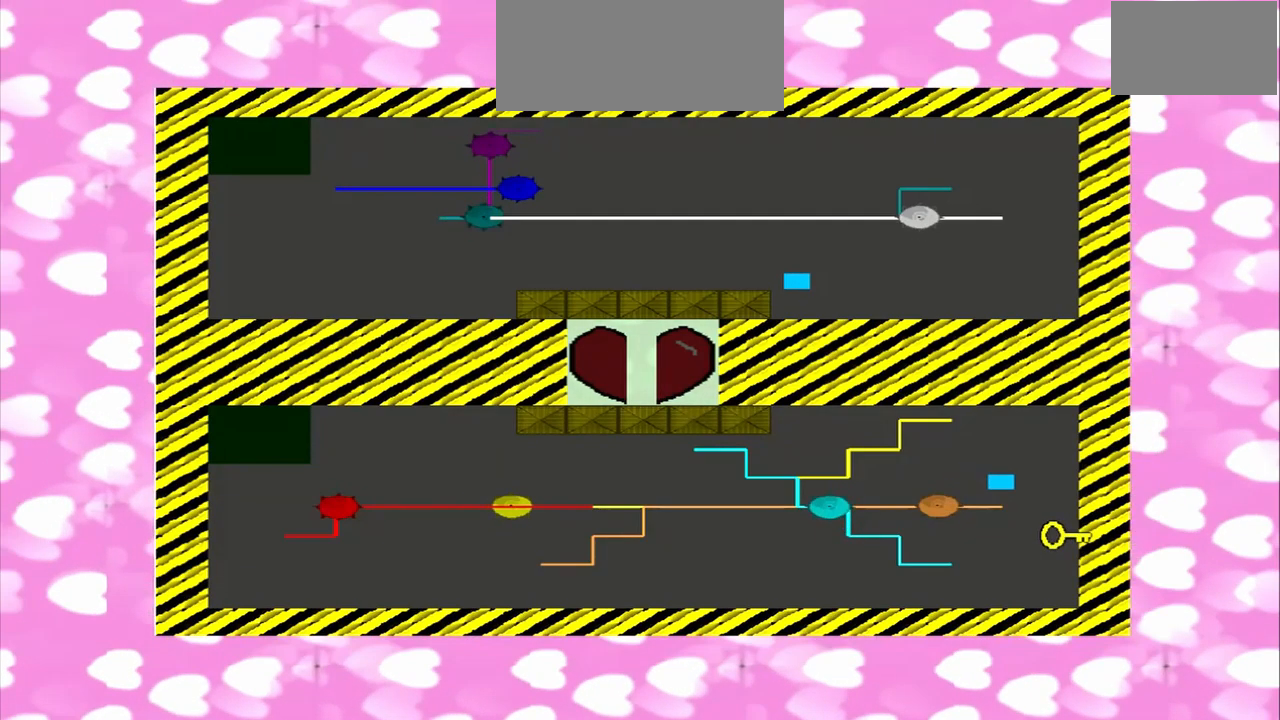
{"dt_ms": 500, "buttons": [], "left_stick": "up", "right_stick": "down", "events": [[250, "right_stick", "down"]]}
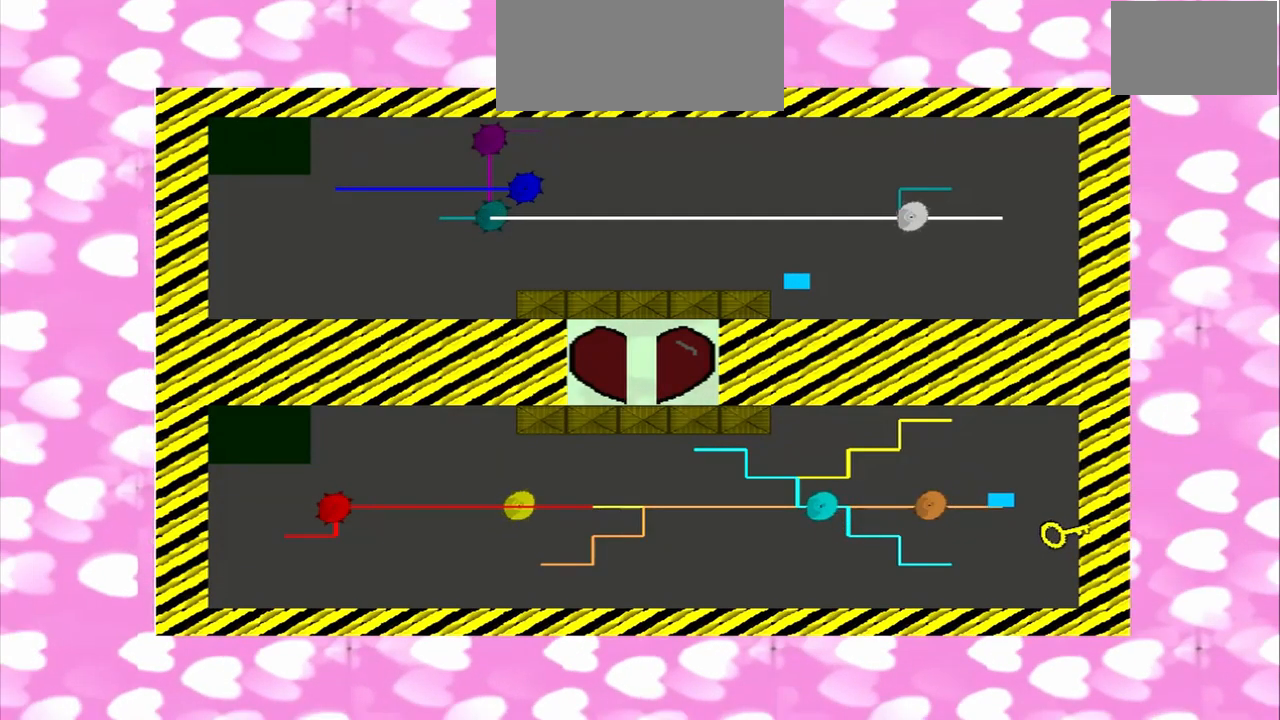
{"dt_ms": 500, "buttons": [], "left_stick": "up", "right_stick": "down", "events": [[125, "left_stick", "center"], [209, "left_stick", "up"], [292, "left_stick", "center"], [417, "left_stick", "up"]]}
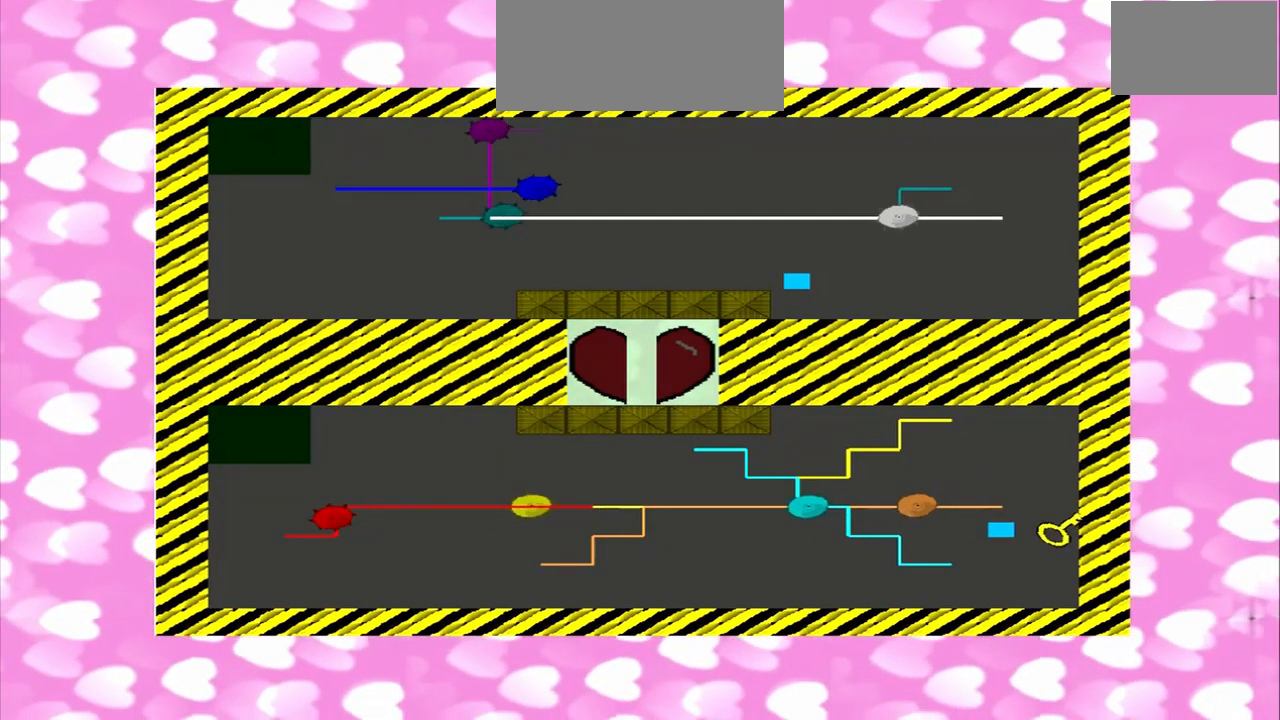
{"dt_ms": 500, "buttons": [], "left_stick": "center", "right_stick": "right", "events": [[375, "left_stick", "center"], [375, "right_stick", "right"]]}
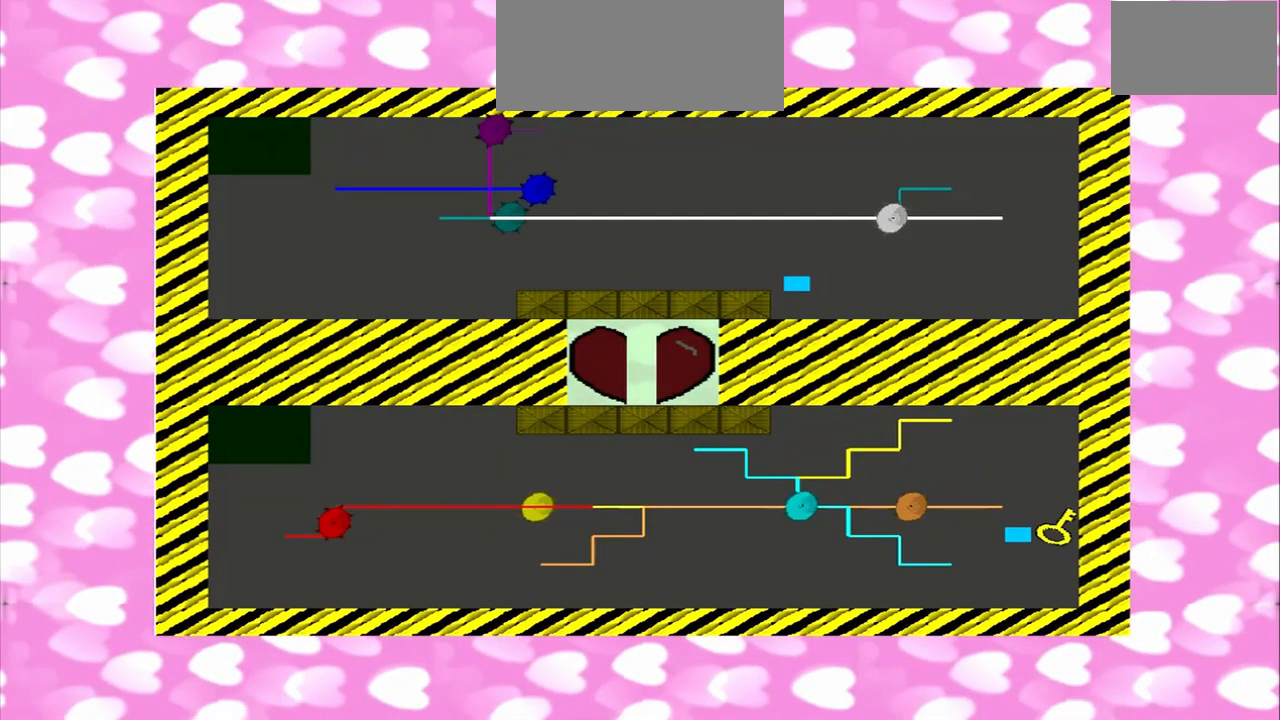
{"dt_ms": 500, "buttons": [], "left_stick": "left", "right_stick": "left", "events": [[84, "left_stick", "up"], [209, "left_stick", "left"], [209, "right_stick", "left"]]}
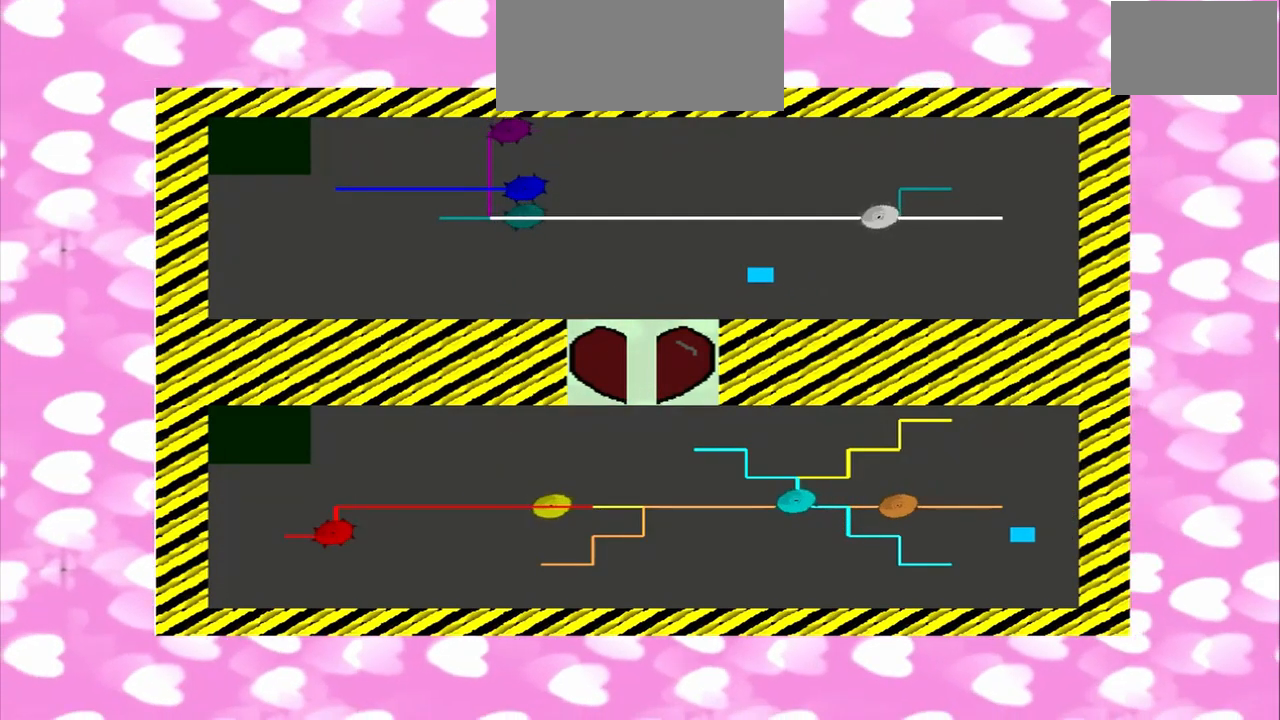
{"dt_ms": 500, "buttons": [], "left_stick": "left", "right_stick": "left", "events": []}
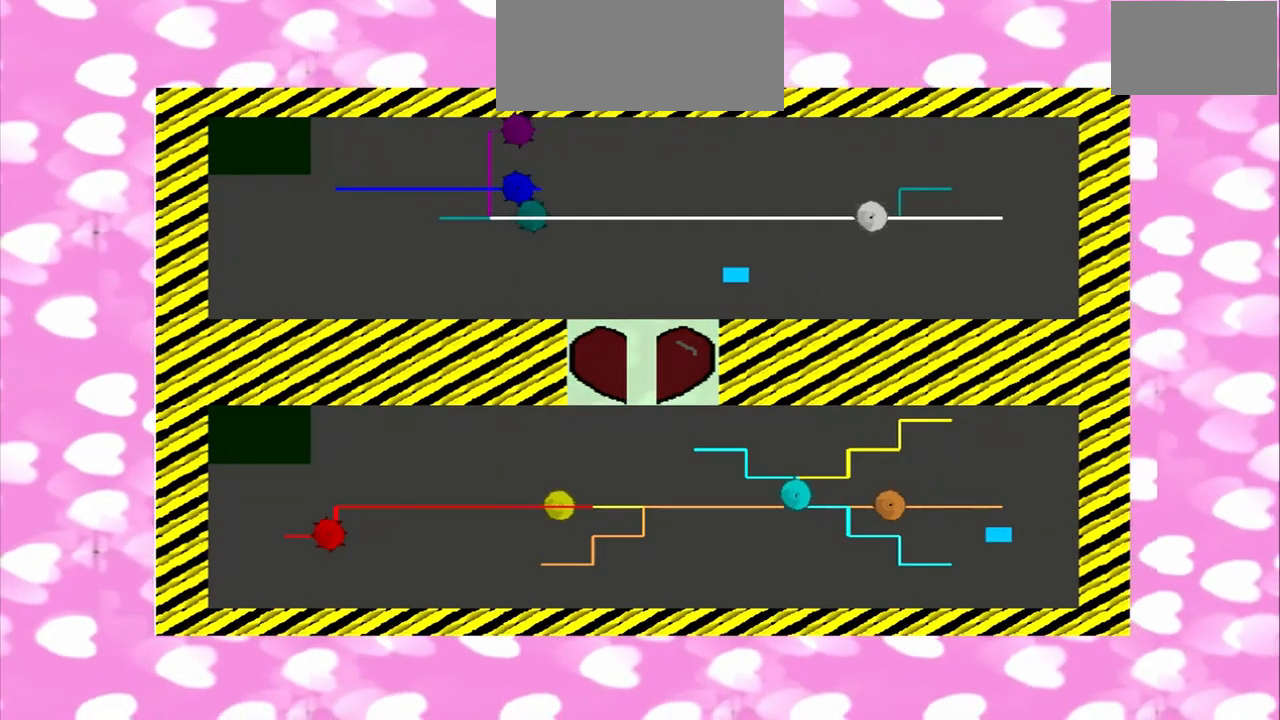
{"dt_ms": 459, "buttons": [], "left_stick": "left", "right_stick": "left", "events": []}
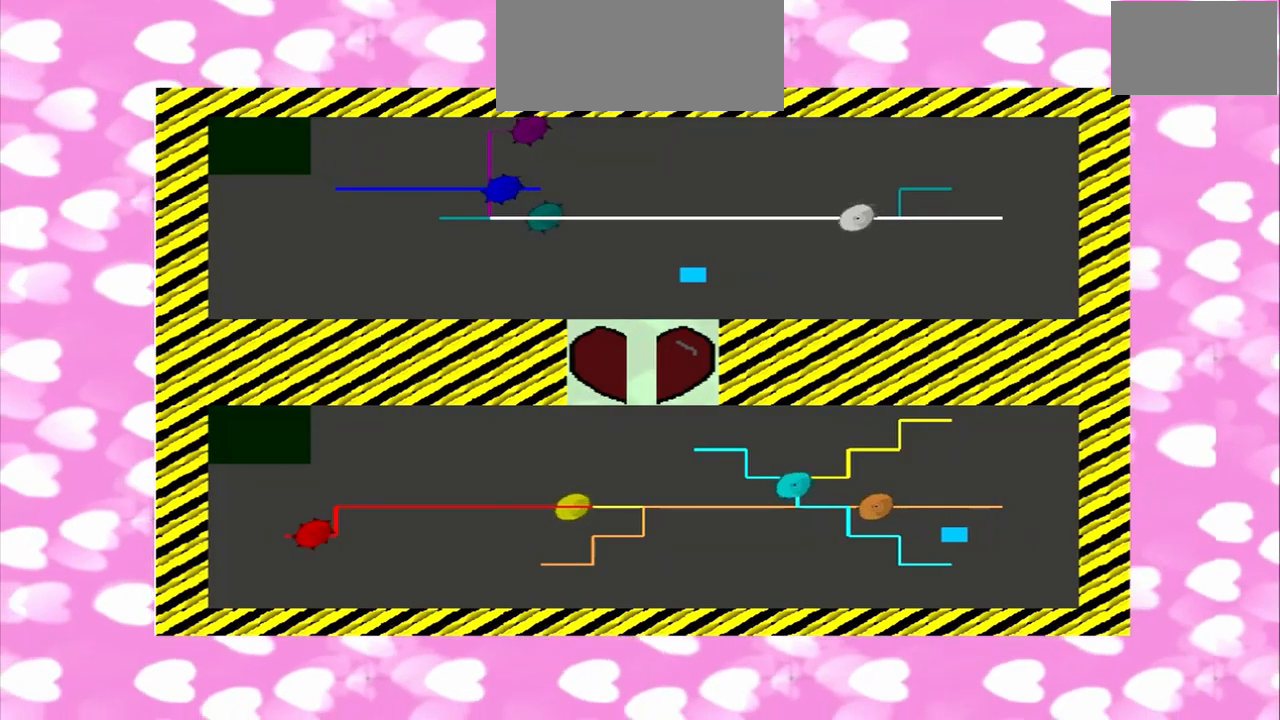
{"dt_ms": 500, "buttons": [], "left_stick": "left", "right_stick": "left", "events": []}
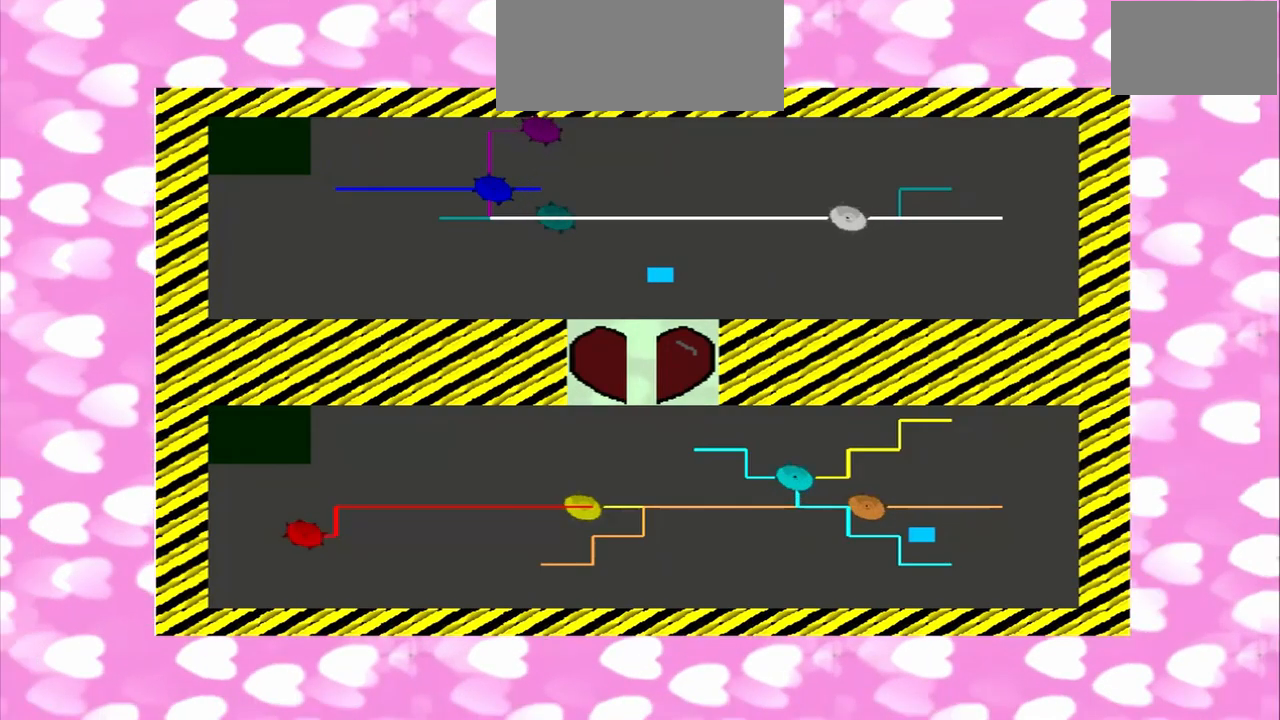
{"dt_ms": 500, "buttons": [], "left_stick": "left", "right_stick": "left", "events": []}
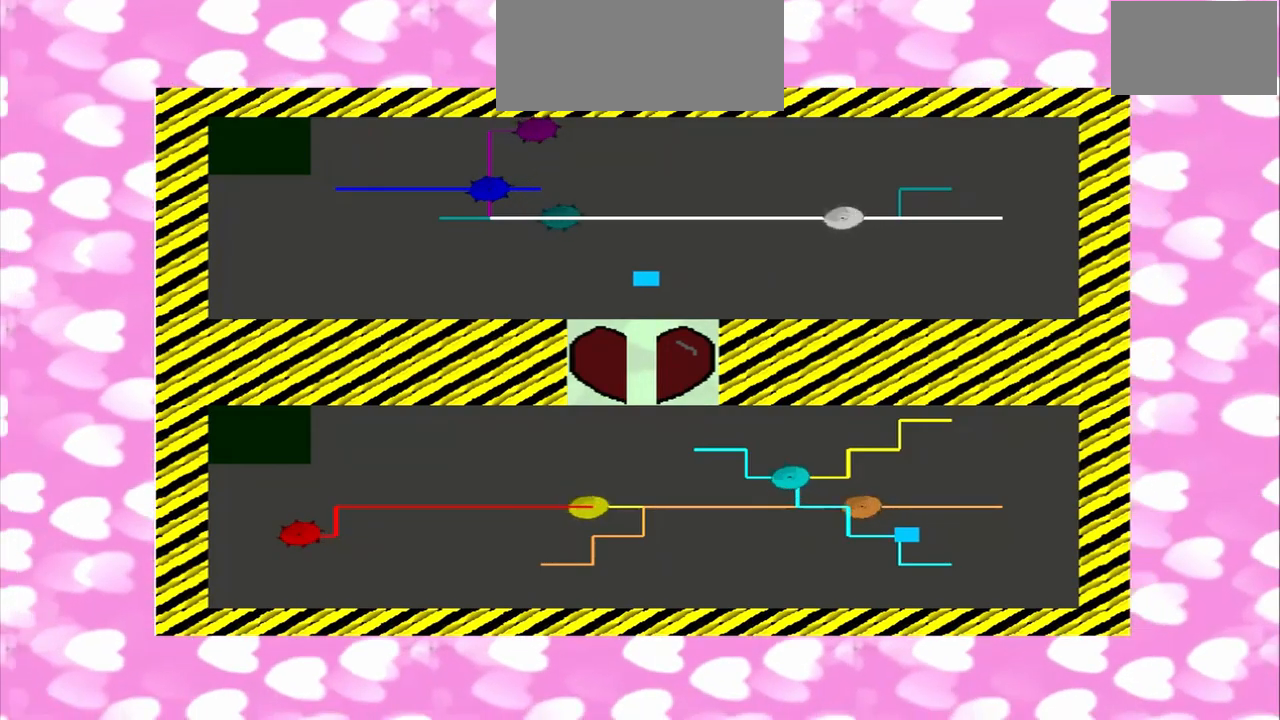
{"dt_ms": 500, "buttons": [], "left_stick": "center", "right_stick": "left", "events": [[334, "left_stick", "center"]]}
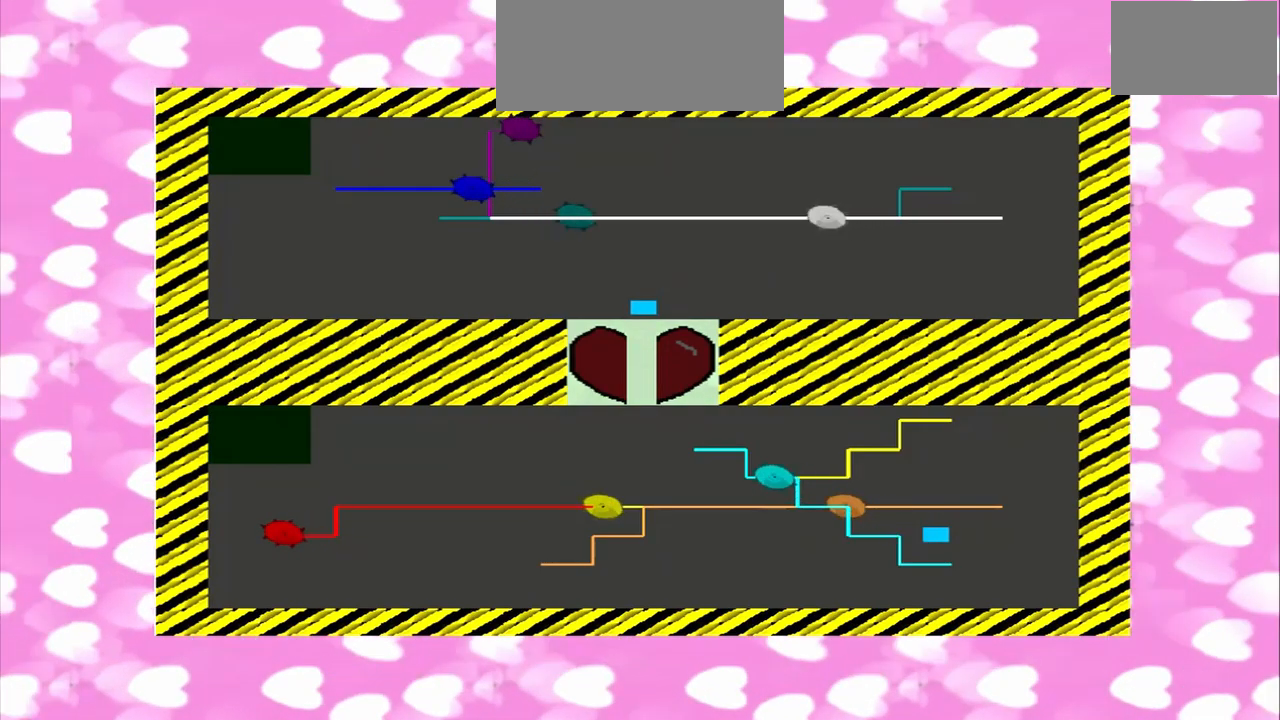
{"dt_ms": 500, "buttons": [], "left_stick": "center", "right_stick": "up", "events": [[459, "right_stick", "up"]]}
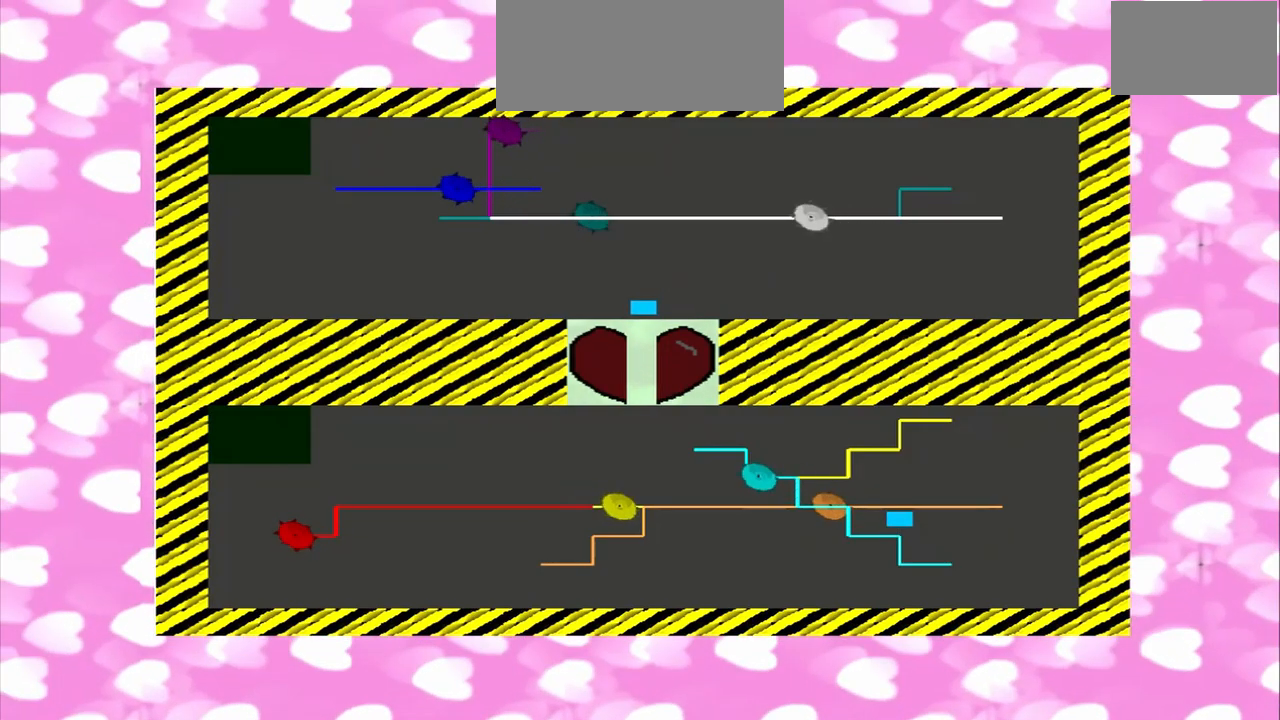
{"dt_ms": 500, "buttons": [], "left_stick": "center", "right_stick": "up", "events": []}
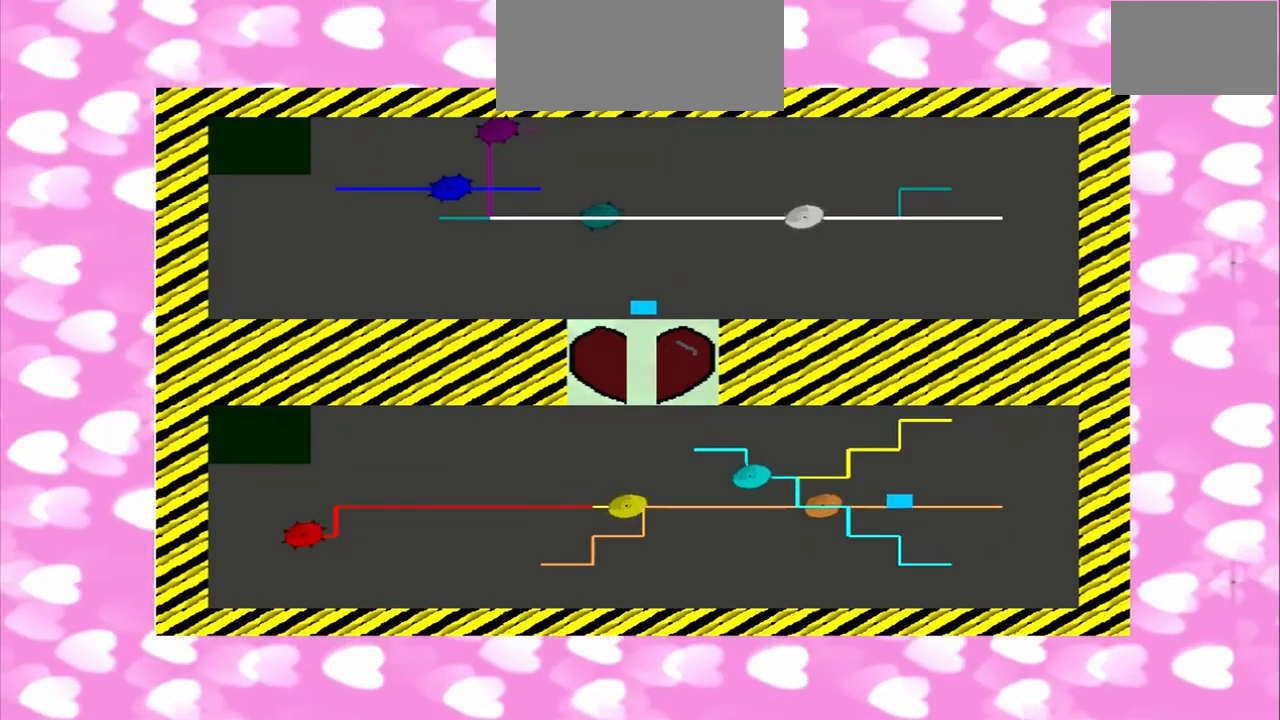
{"dt_ms": 500, "buttons": [], "left_stick": "center", "right_stick": "up-left", "events": [[167, "right_stick", "up-left"]]}
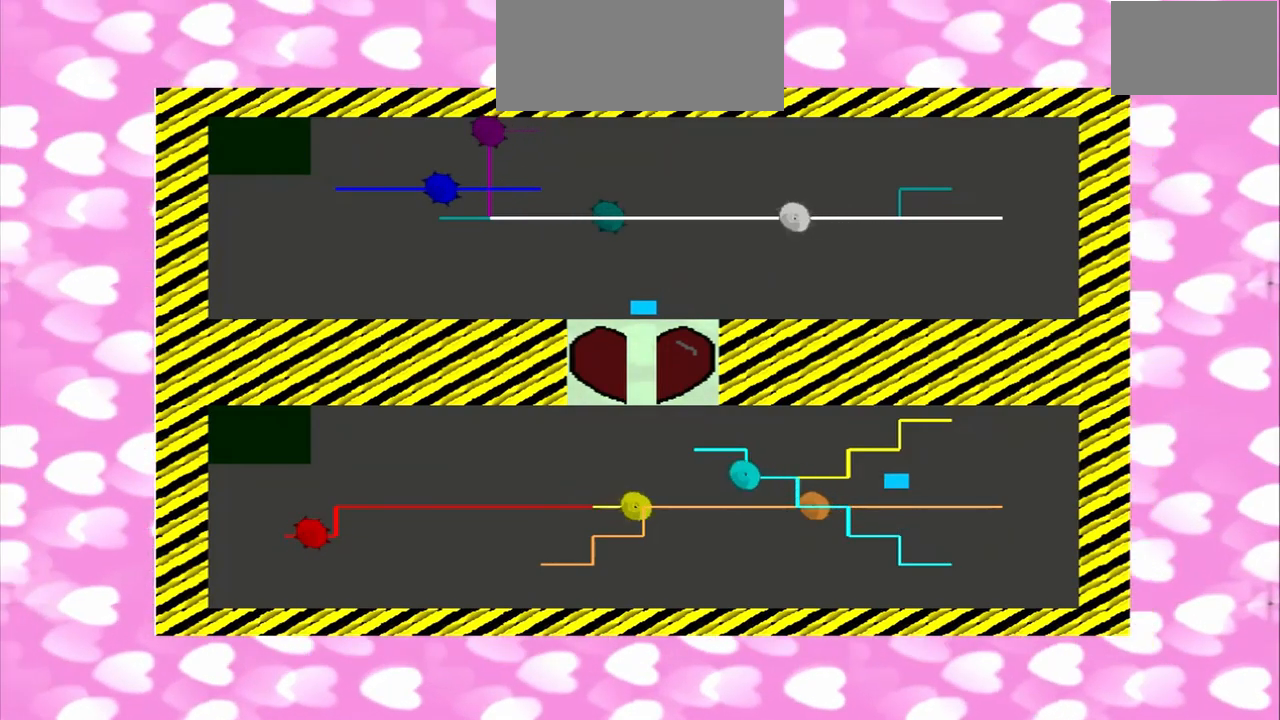
{"dt_ms": 500, "buttons": [], "left_stick": "center", "right_stick": "down-left", "events": [[209, "right_stick", "left"], [417, "right_stick", "up-right"], [500, "right_stick", "down-left"]]}
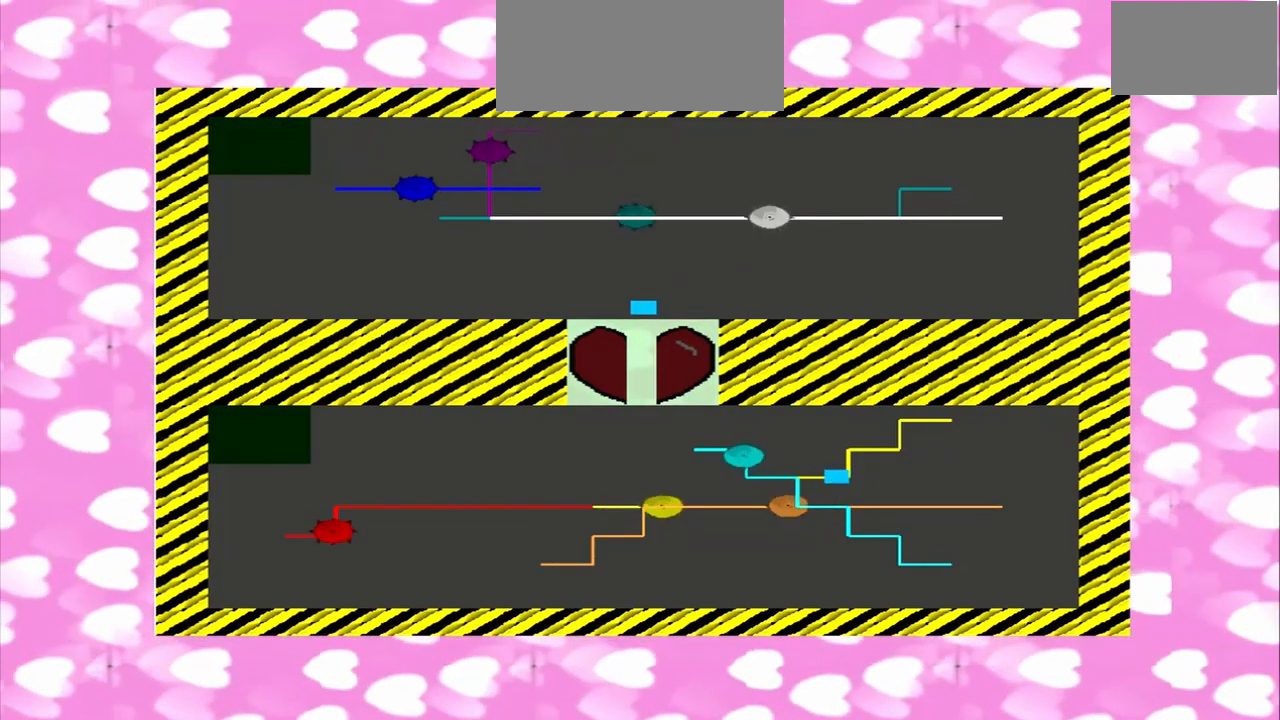
{"dt_ms": 500, "buttons": [], "left_stick": "center", "right_stick": "left", "events": [[250, "right_stick", "up-right"], [334, "right_stick", "left"]]}
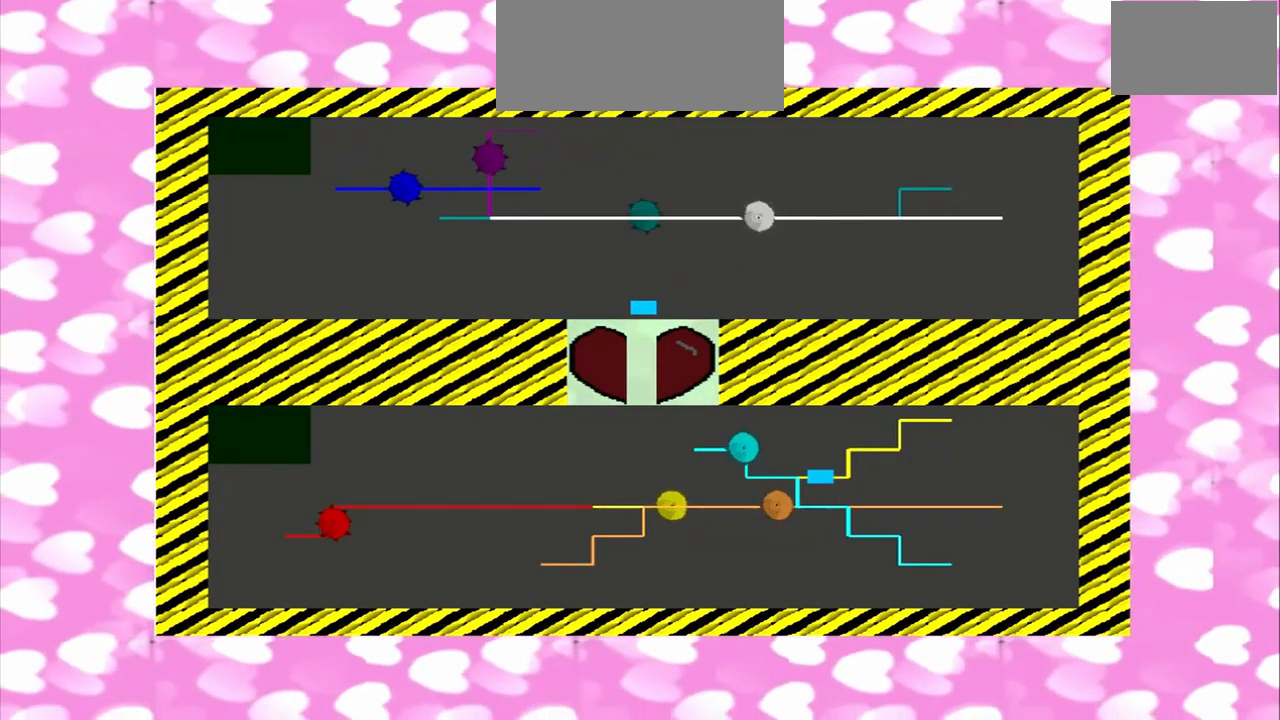
{"dt_ms": 500, "buttons": [], "left_stick": "center", "right_stick": "up-right", "events": [[500, "right_stick", "up-right"]]}
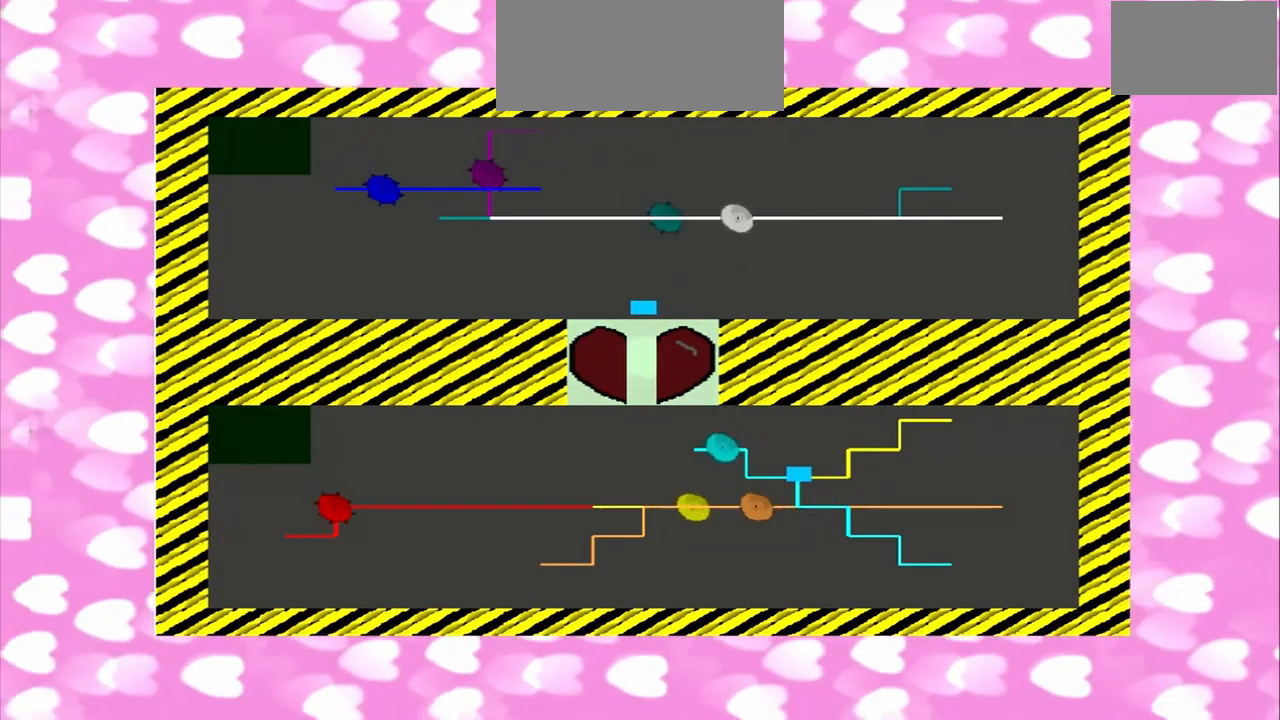
{"dt_ms": 500, "buttons": [], "left_stick": "center", "right_stick": "up-right", "events": [[125, "right_stick", "down-left"], [334, "right_stick", "up-right"]]}
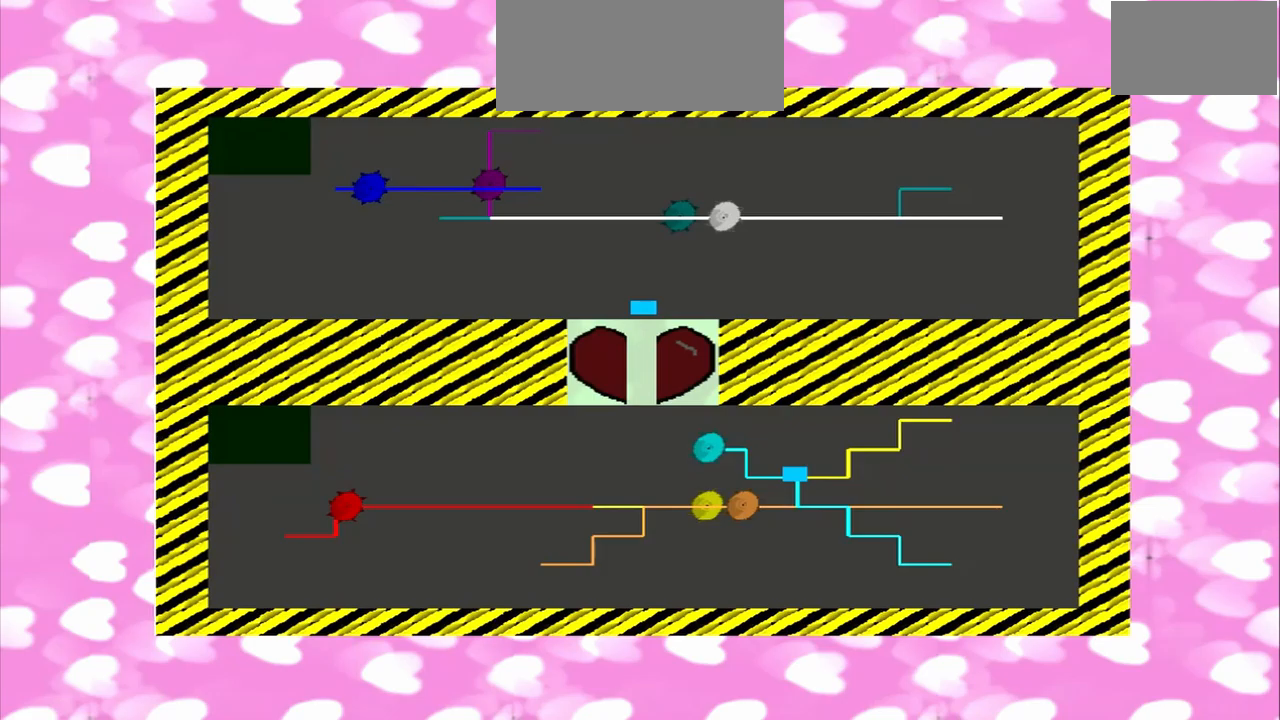
{"dt_ms": 500, "buttons": [], "left_stick": "center", "right_stick": "left", "events": [[208, "right_stick", "down-left"], [333, "right_stick", "up-right"], [417, "right_stick", "left"]]}
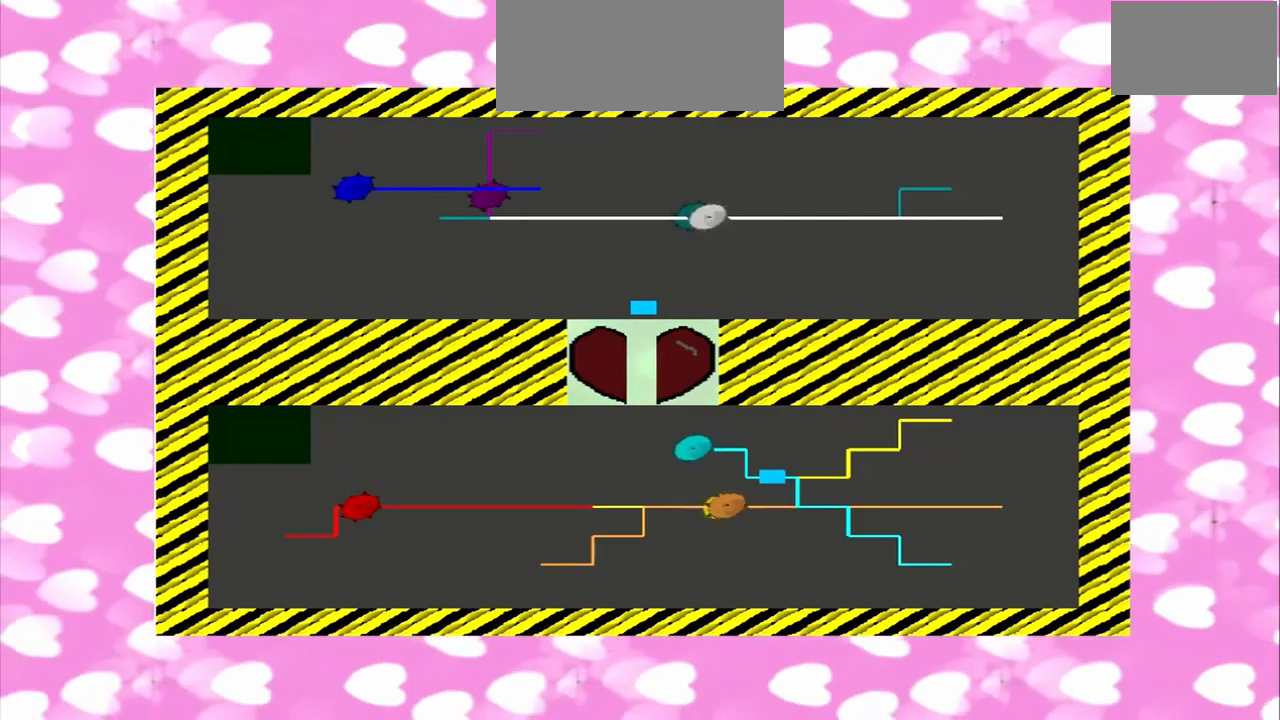
{"dt_ms": 500, "buttons": [], "left_stick": "center", "right_stick": "up-right", "events": [[42, "right_stick", "up-right"]]}
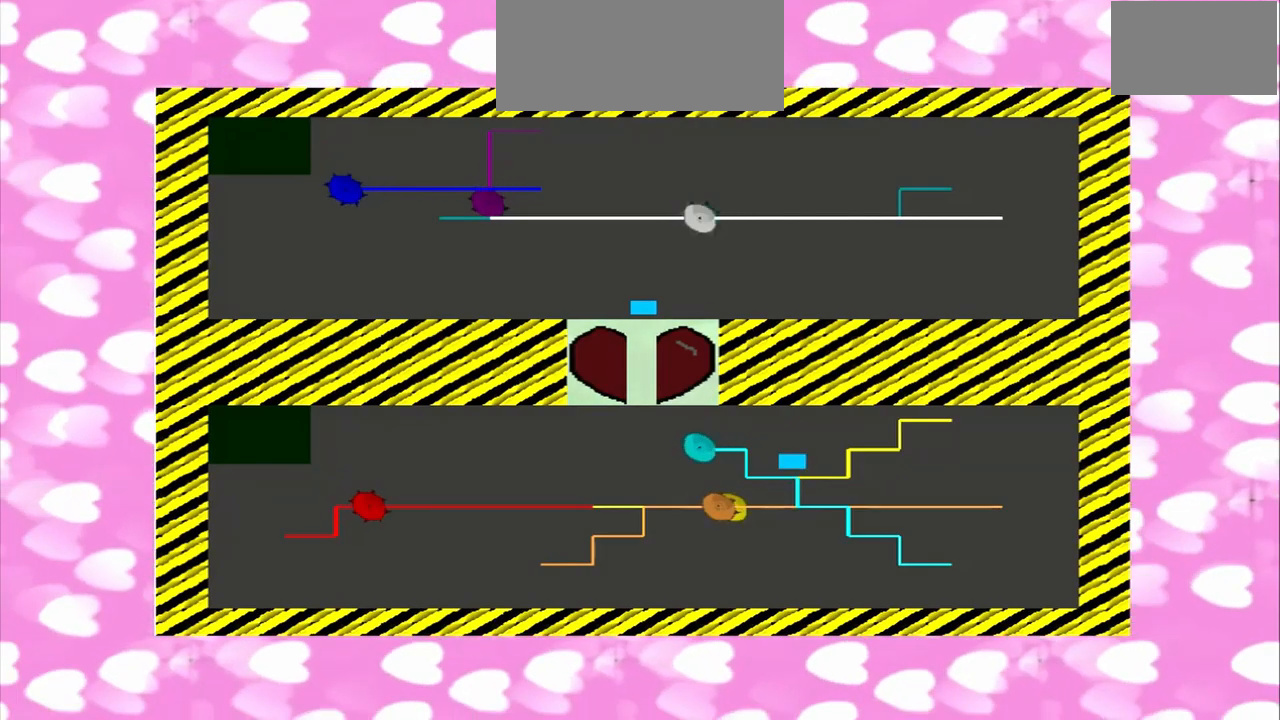
{"dt_ms": 500, "buttons": [], "left_stick": "center", "right_stick": "up-right", "events": [[167, "right_stick", "up-left"], [292, "right_stick", "left"], [500, "right_stick", "up-right"]]}
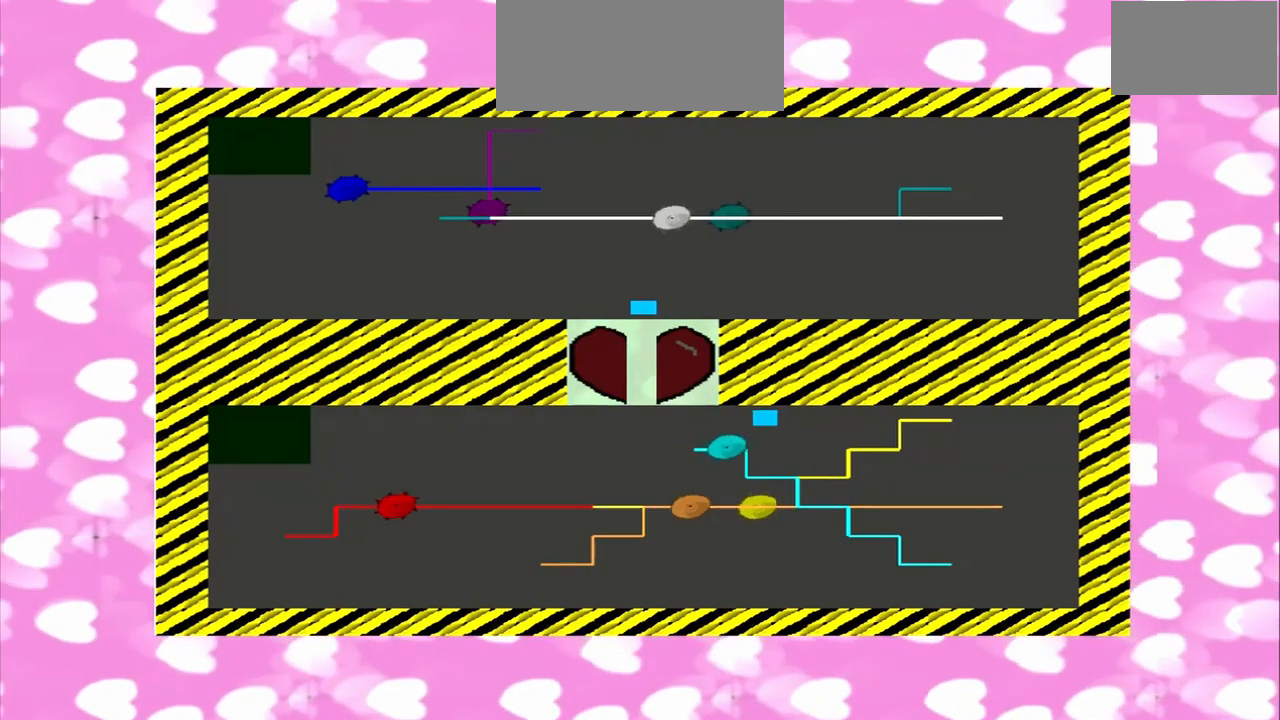
{"dt_ms": 500, "buttons": [], "left_stick": "center", "right_stick": "down-left", "events": [[250, "right_stick", "down-left"]]}
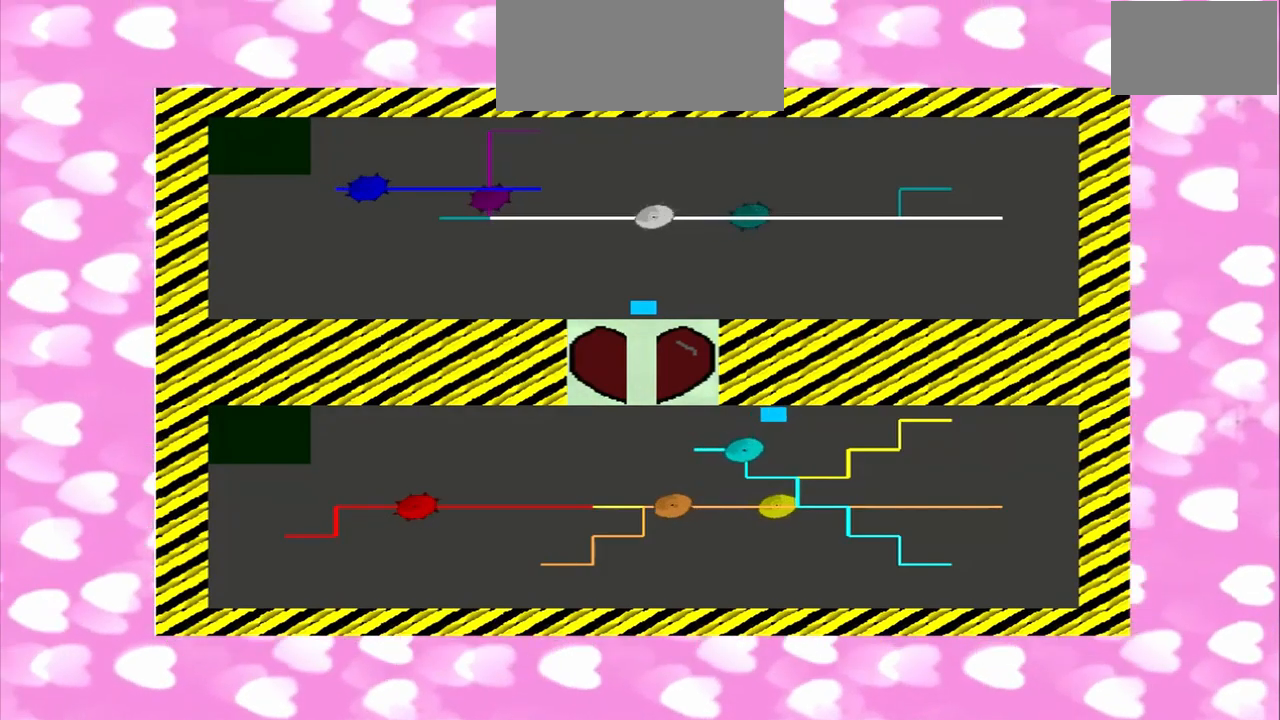
{"dt_ms": 500, "buttons": [], "left_stick": "center", "right_stick": "down-left", "events": [[167, "right_stick", "up-right"], [500, "right_stick", "down-left"]]}
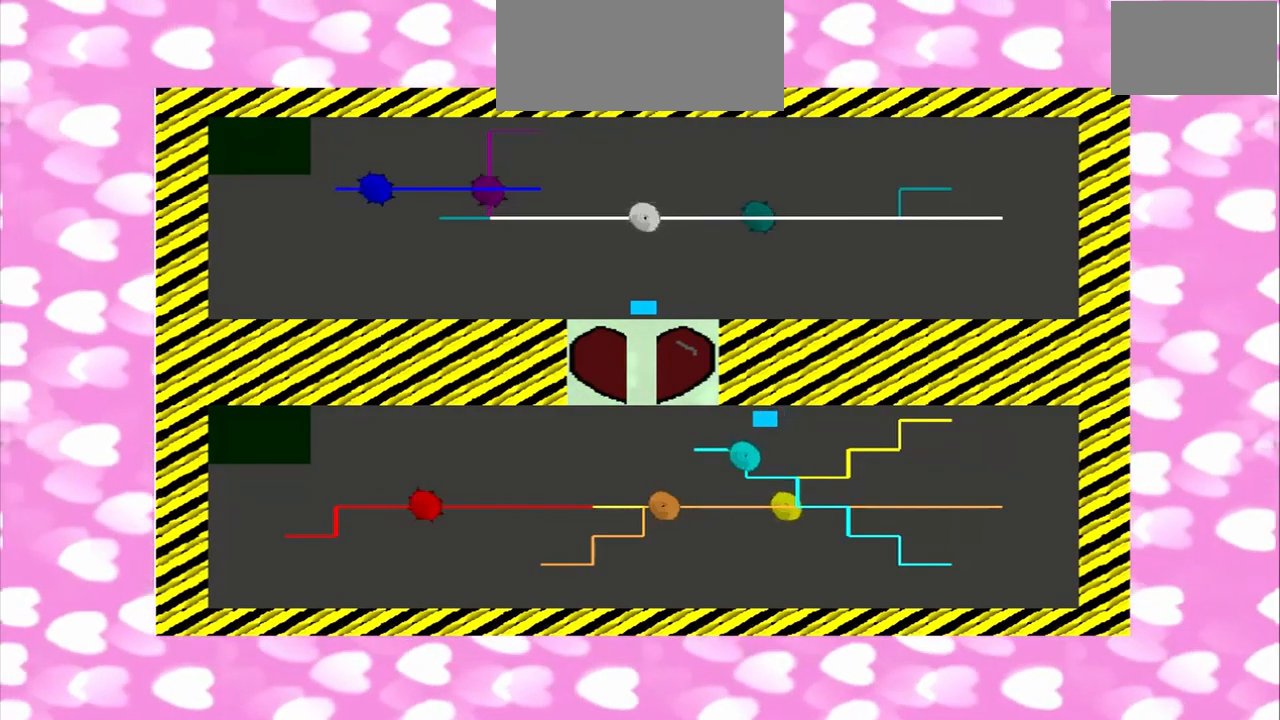
{"dt_ms": 500, "buttons": [], "left_stick": "center", "right_stick": "left", "events": [[42, "right_stick", "left"]]}
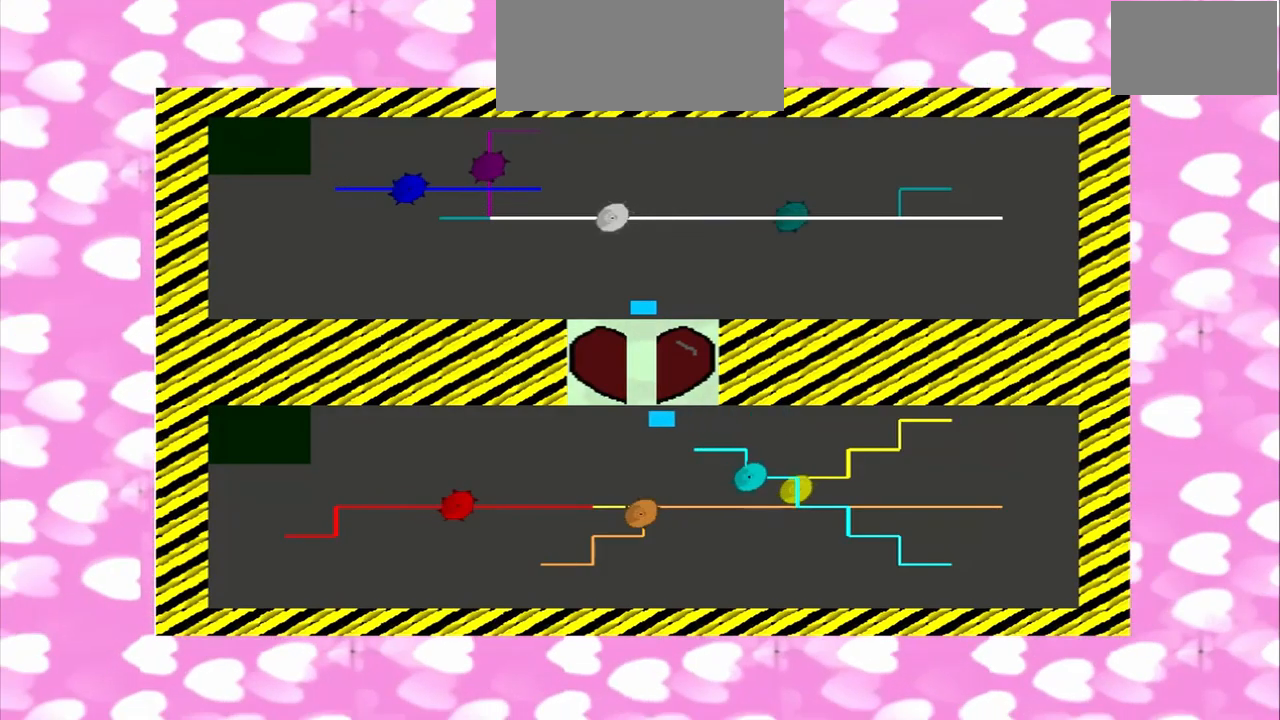
{"dt_ms": 500, "buttons": [], "left_stick": "center", "right_stick": "left", "events": [[208, "CROSS", "down"], [292, "CROSS", "up"]]}